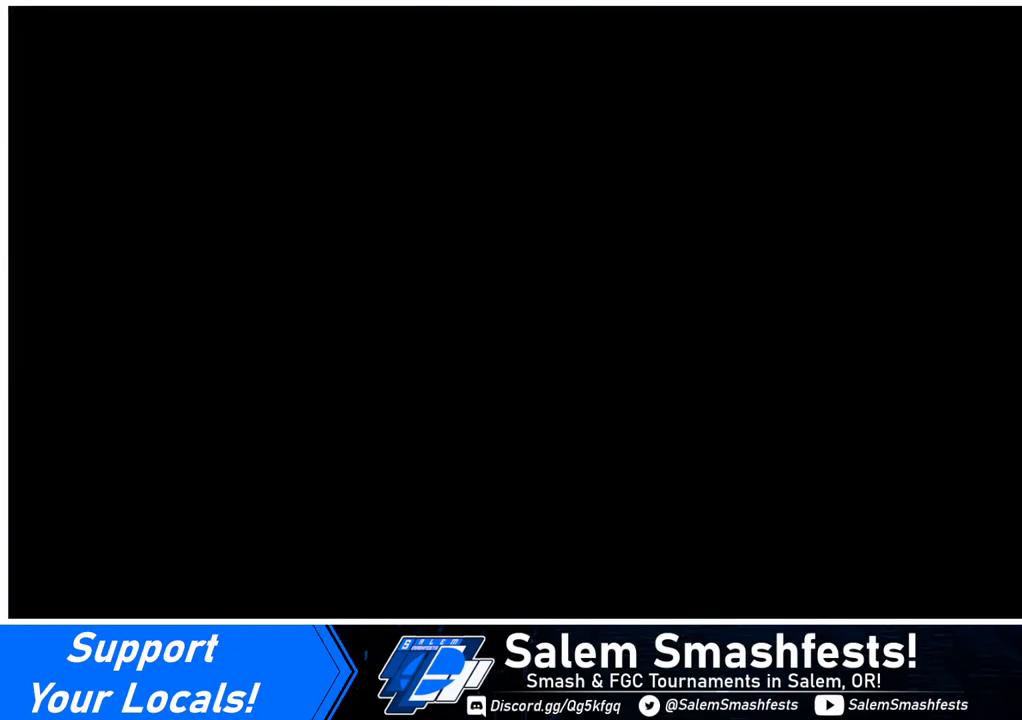
Gameplay with a controller (arcade stick); each line is a JSON object with the inputs held at the frame after it. "events" lists button and stick changes between this image and that frame as [ms after this image, input, new state], when the widget could be followed in between. Not read: L3 R3.
{"buttons": ["DPAD_DOWN", "DPAD_LEFT"], "events": [[400, "DPAD_DOWN", "down"], [400, "DPAD_LEFT", "down"]]}
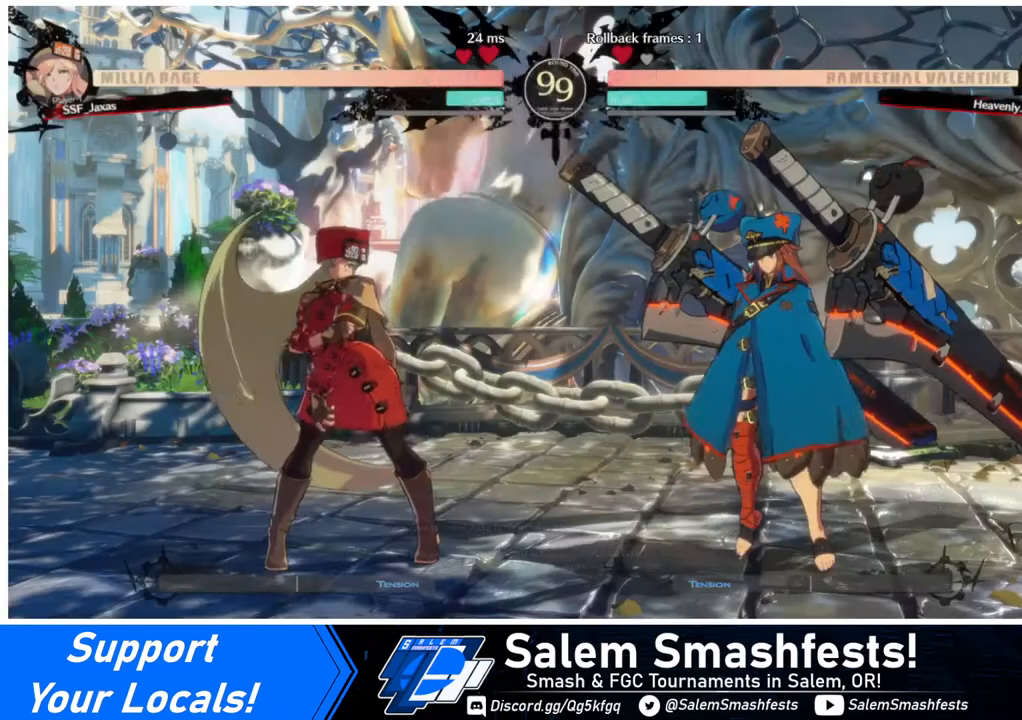
{"buttons": ["DPAD_DOWN", "DPAD_LEFT"], "events": [[40, "DPAD_LEFT", "up"], [160, "DPAD_LEFT", "down"], [320, "DPAD_LEFT", "up"], [520, "DPAD_LEFT", "down"]]}
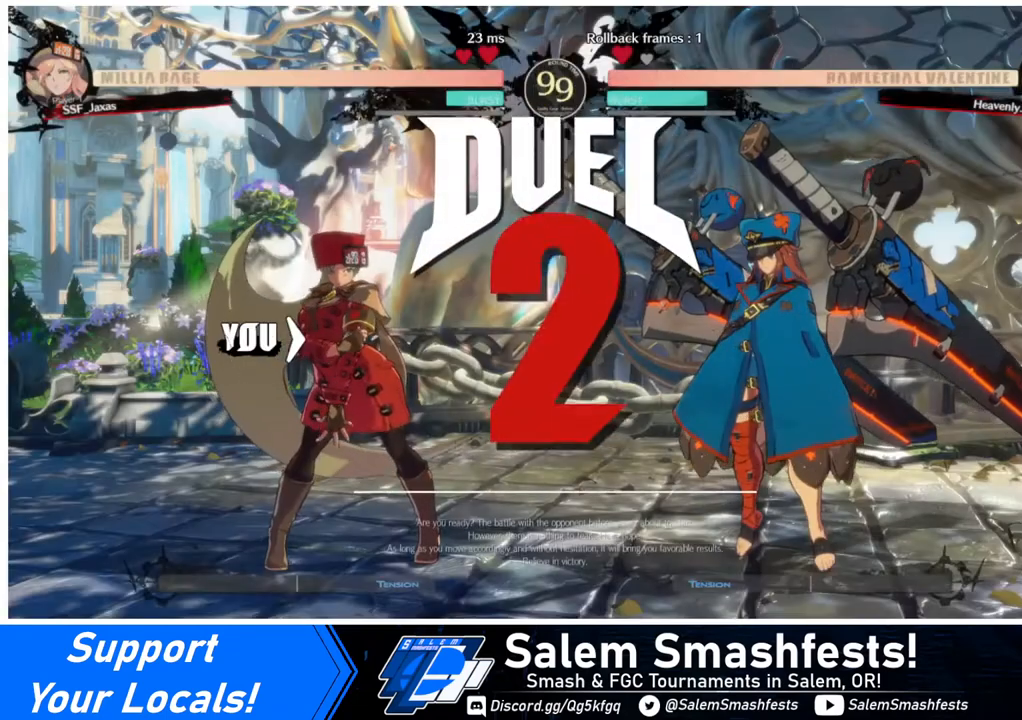
{"buttons": [], "events": [[240, "DPAD_LEFT", "up"], [280, "DPAD_DOWN", "up"]]}
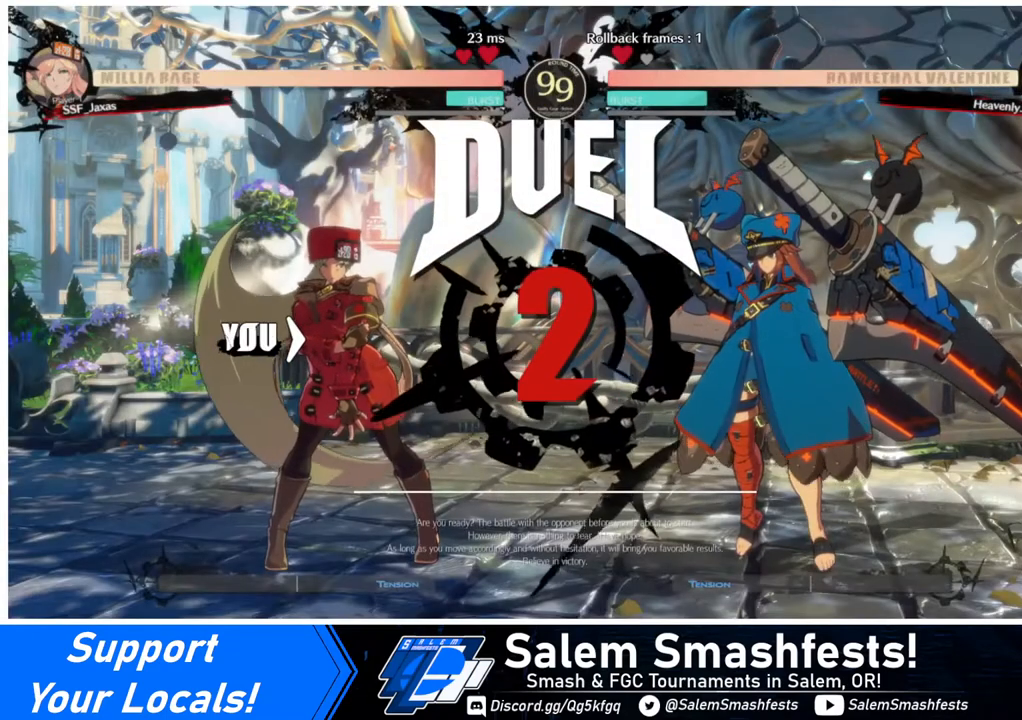
{"buttons": ["DPAD_UP"], "events": [[280, "DPAD_UP", "down"]]}
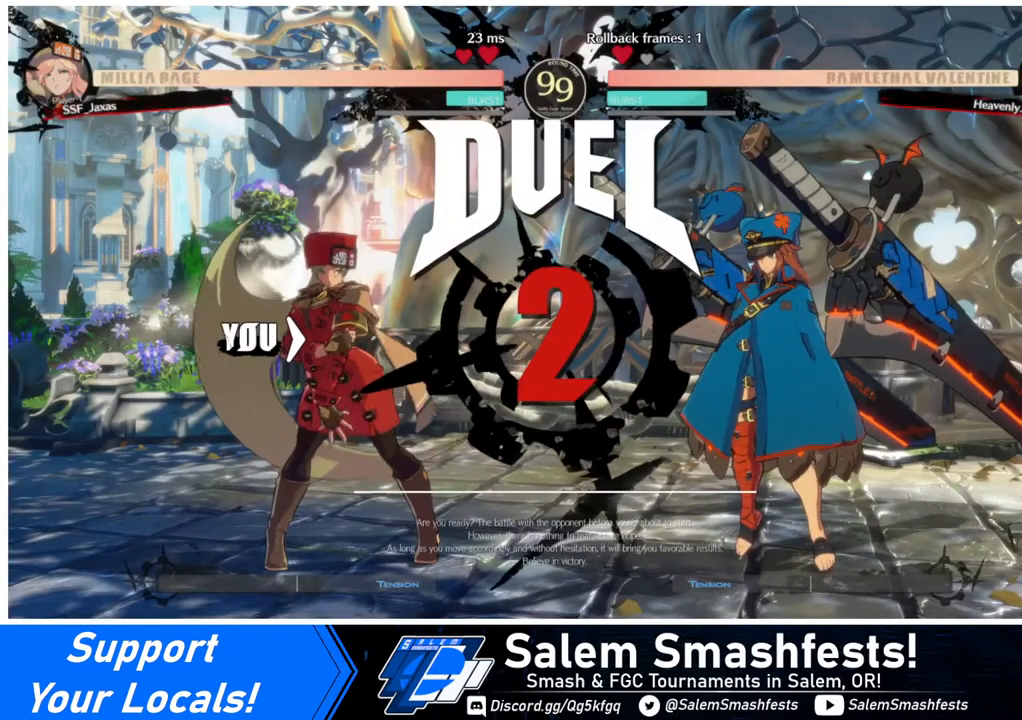
{"buttons": ["DPAD_UP", "DPAD_RIGHT"], "events": [[160, "DPAD_RIGHT", "down"]]}
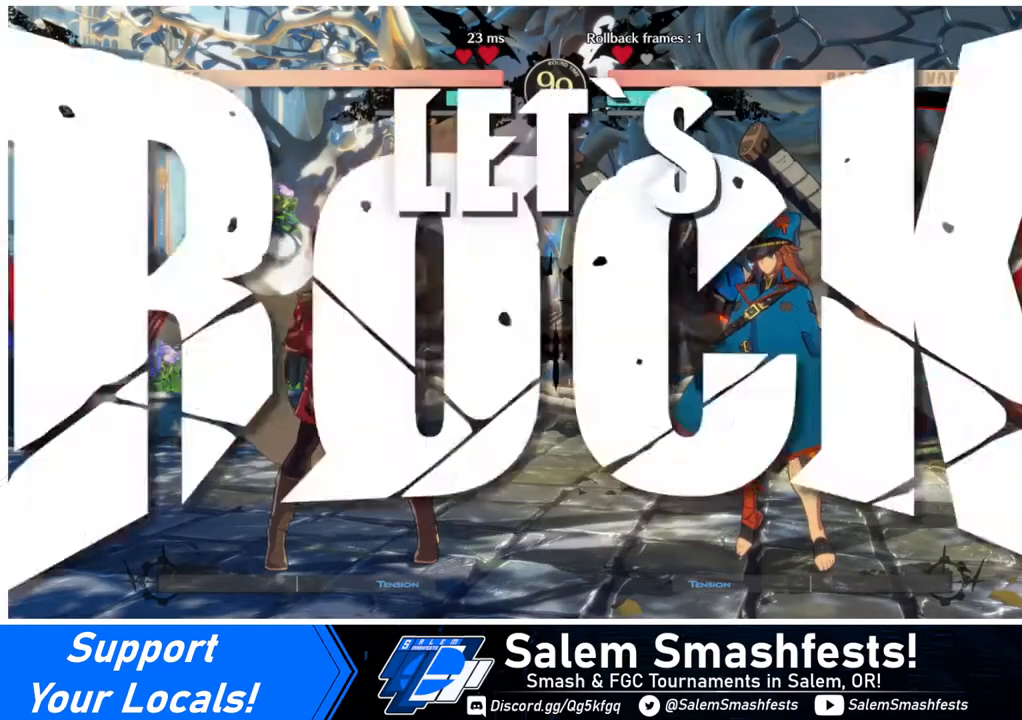
{"buttons": [], "events": [[160, "DPAD_RIGHT", "up"], [160, "DPAD_UP", "up"]]}
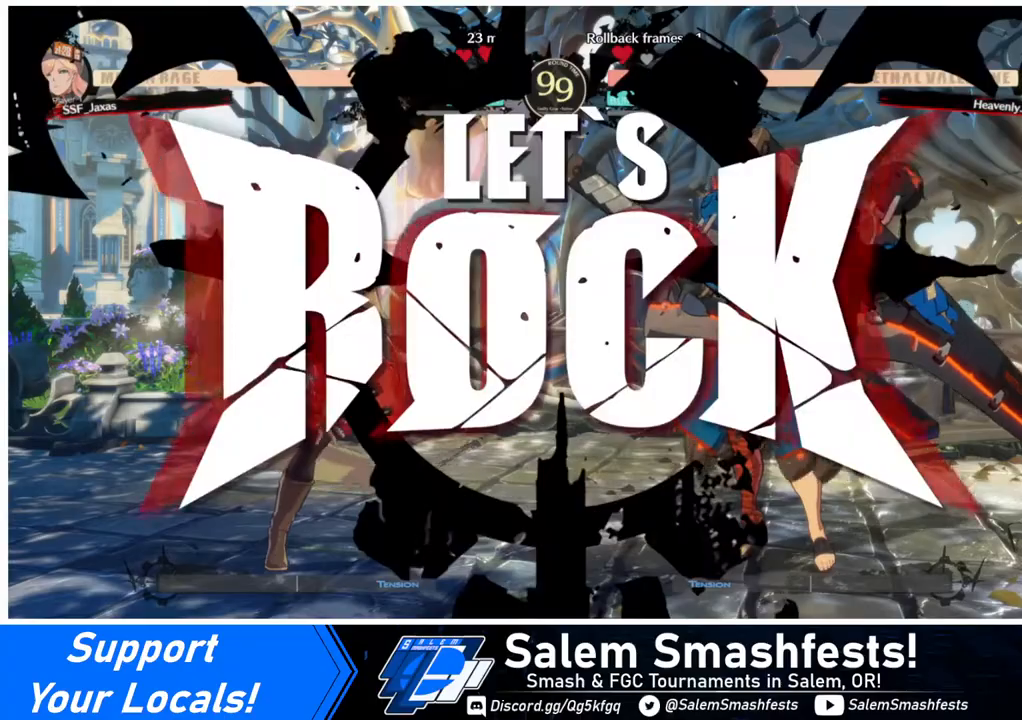
{"buttons": [], "events": [[120, "DPAD_UP", "down"], [320, "DPAD_UP", "up"]]}
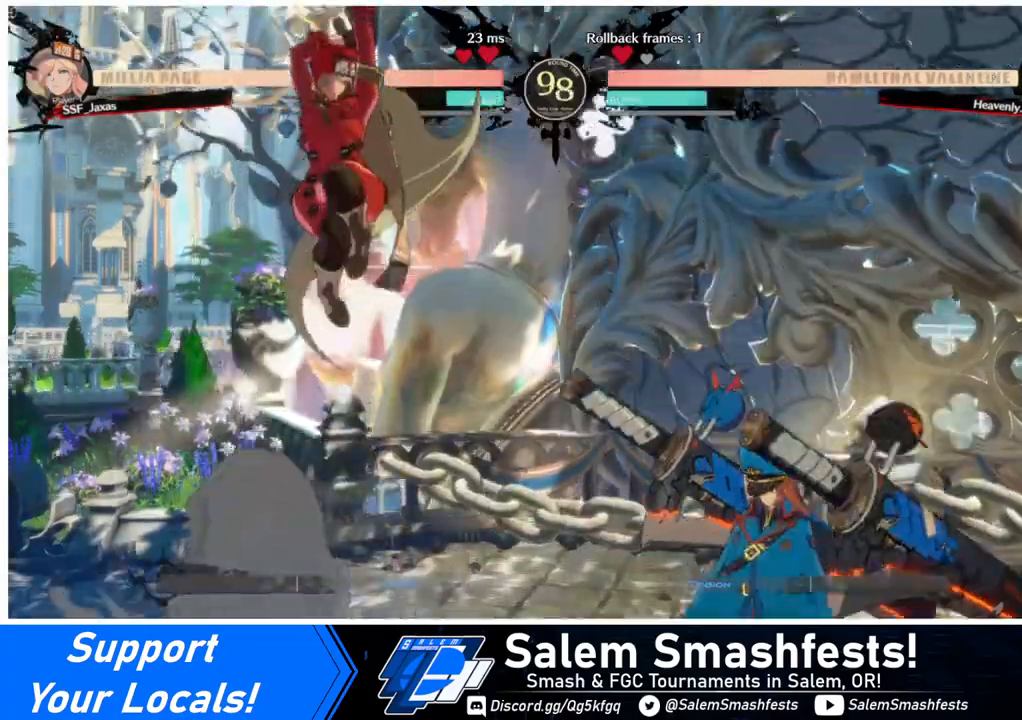
{"buttons": ["DPAD_LEFT"], "events": [[200, "DPAD_LEFT", "down"], [240, "L1", "down"], [320, "L1", "up"]]}
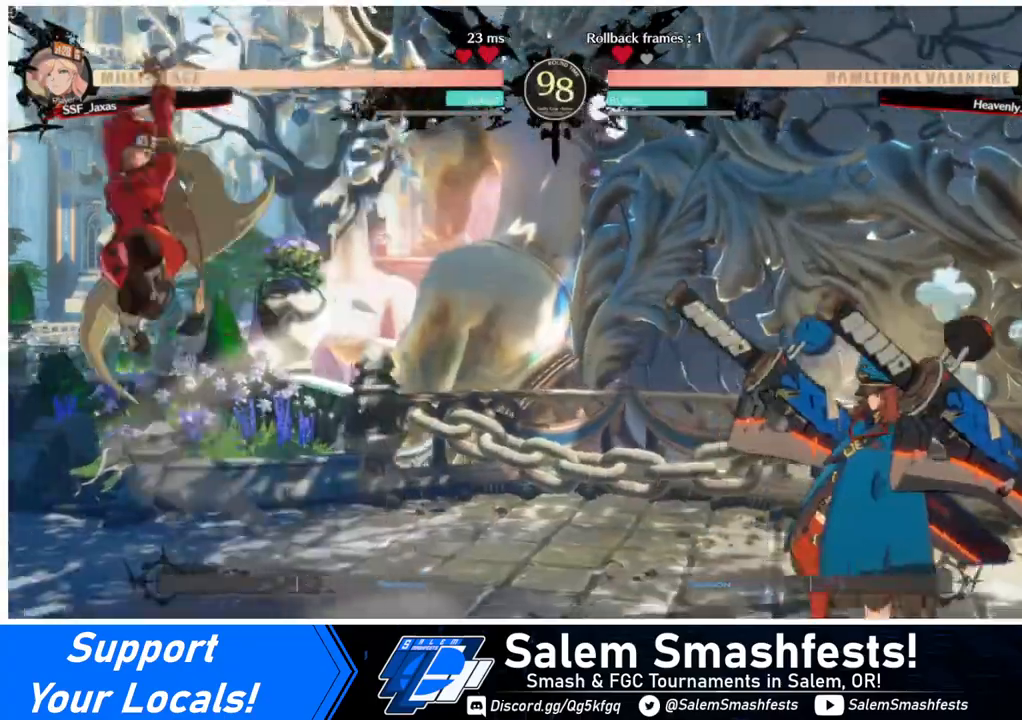
{"buttons": ["SQUARE", "TRIANGLE", "DPAD_DOWN", "DPAD_LEFT"], "events": [[120, "DPAD_LEFT", "up"], [200, "DPAD_RIGHT", "down"], [280, "DPAD_RIGHT", "up"], [320, "DPAD_RIGHT", "down"], [440, "DPAD_DOWN", "down"], [440, "DPAD_RIGHT", "up"], [480, "DPAD_LEFT", "down"], [480, "SQUARE", "down"], [480, "TRIANGLE", "down"]]}
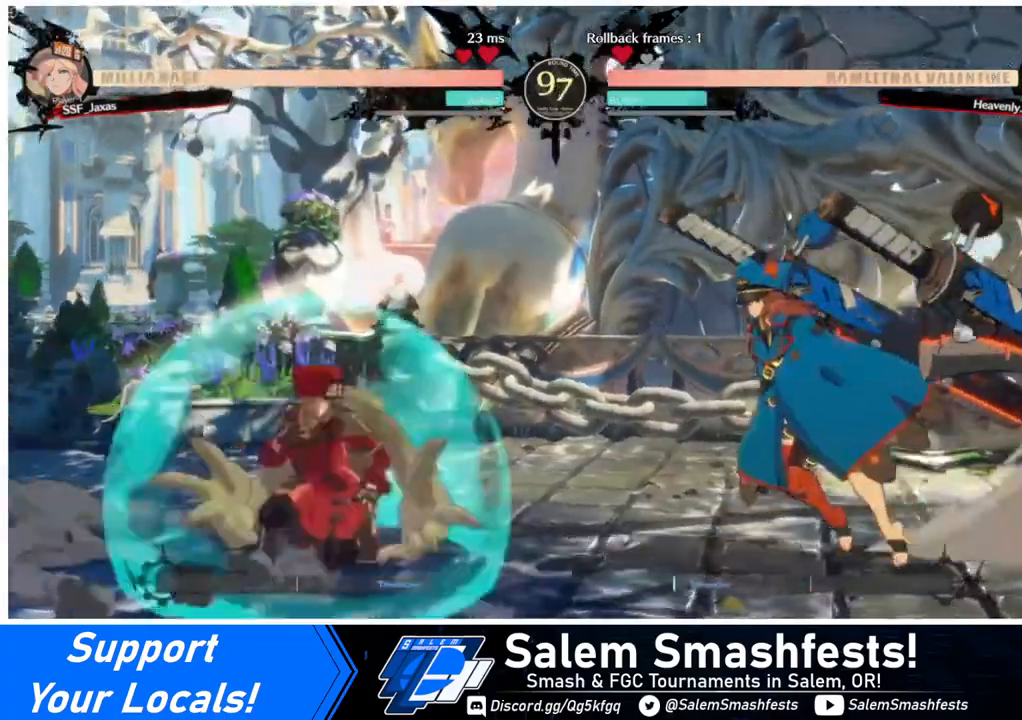
{"buttons": ["DPAD_DOWN", "DPAD_LEFT"], "events": [[40, "DPAD_DOWN", "up"], [40, "SQUARE", "up"], [40, "TRIANGLE", "up"], [440, "DPAD_DOWN", "down"]]}
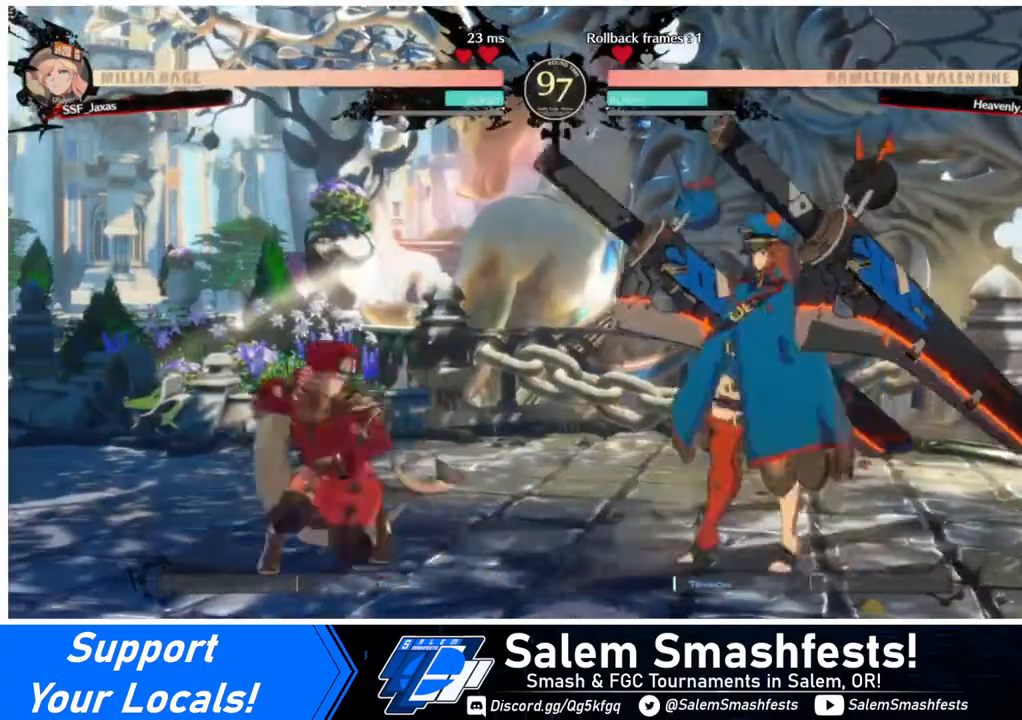
{"buttons": [], "events": [[40, "SQUARE", "down"], [120, "SQUARE", "up"], [320, "DPAD_DOWN", "up"], [360, "DPAD_LEFT", "up"], [400, "DPAD_RIGHT", "down"], [480, "DPAD_RIGHT", "up"]]}
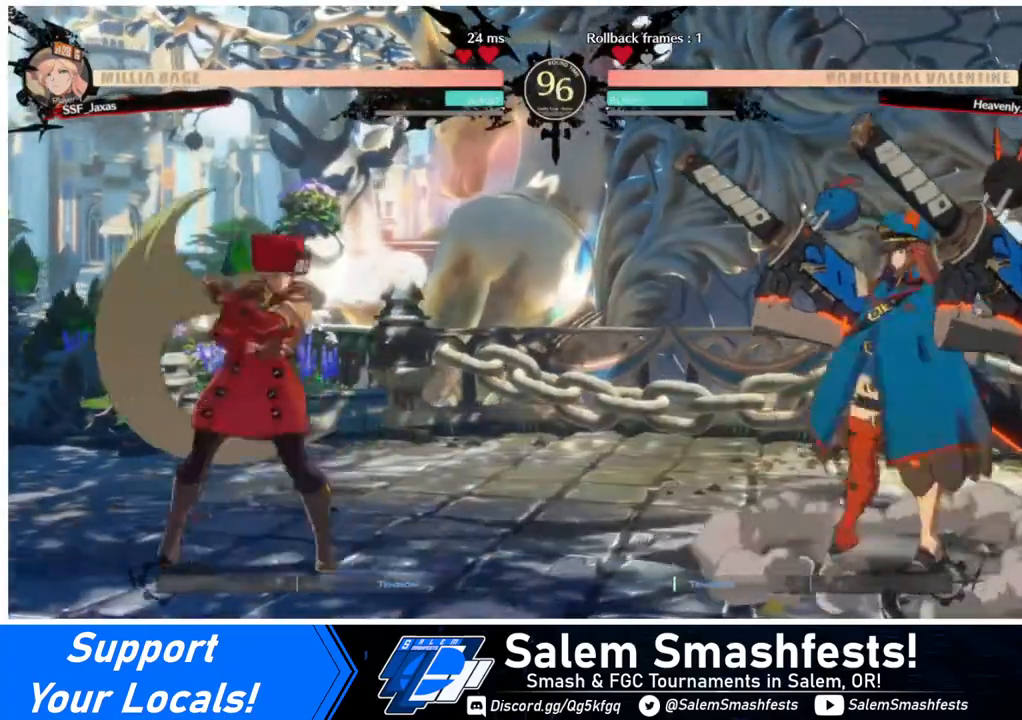
{"buttons": ["DPAD_LEFT"], "events": [[40, "DPAD_RIGHT", "down"], [80, "DPAD_DOWN", "down"], [200, "DPAD_RIGHT", "up"], [200, "SQUARE", "down"], [320, "SQUARE", "up"], [360, "DPAD_DOWN", "up"], [440, "DPAD_LEFT", "down"]]}
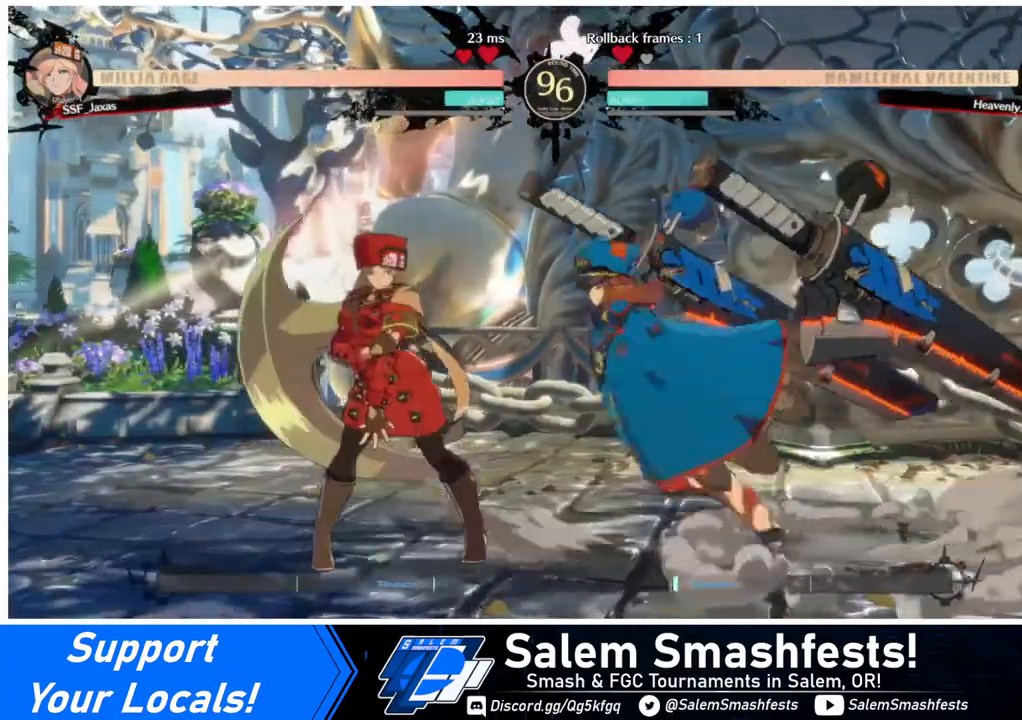
{"buttons": ["DPAD_DOWN", "DPAD_LEFT"], "events": [[320, "DPAD_DOWN", "down"]]}
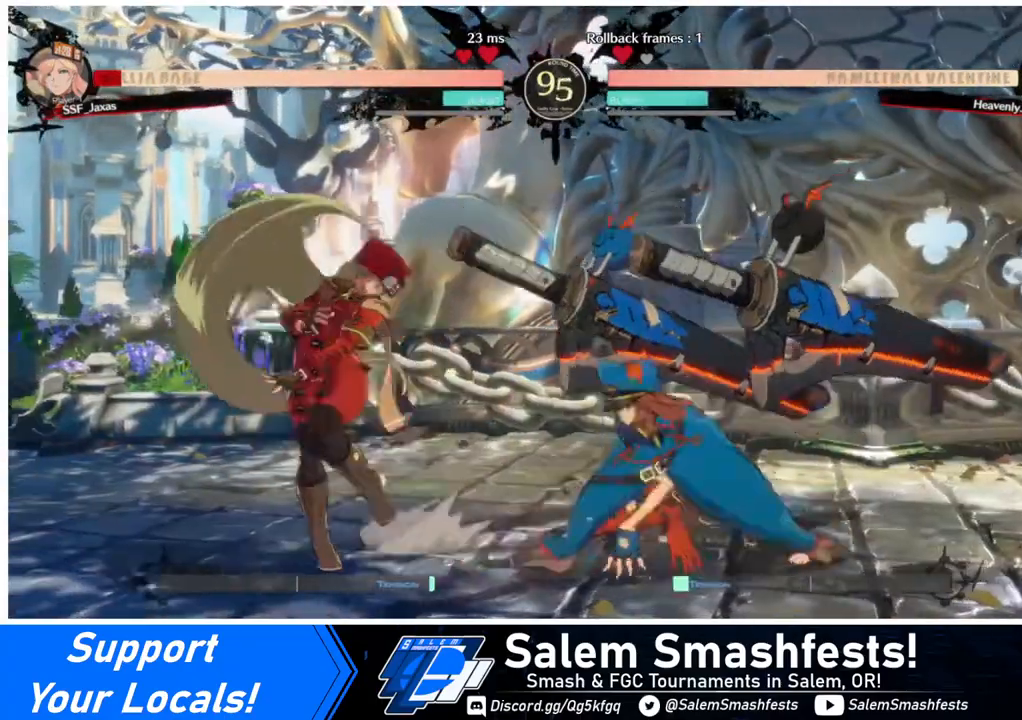
{"buttons": ["L1", "DPAD_UP"], "events": [[440, "DPAD_DOWN", "up"], [440, "DPAD_LEFT", "up"], [440, "DPAD_RIGHT", "down"], [440, "DPAD_UP", "down"], [520, "DPAD_RIGHT", "up"], [520, "L1", "down"]]}
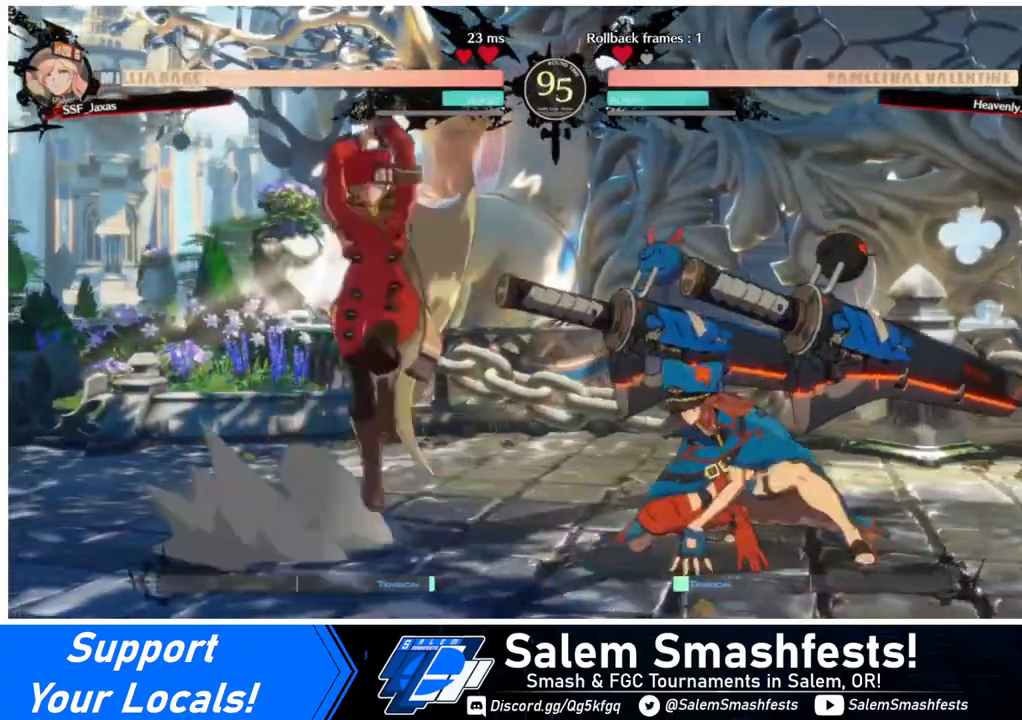
{"buttons": ["R1"], "events": [[40, "DPAD_UP", "up"], [80, "L1", "up"], [360, "R1", "down"]]}
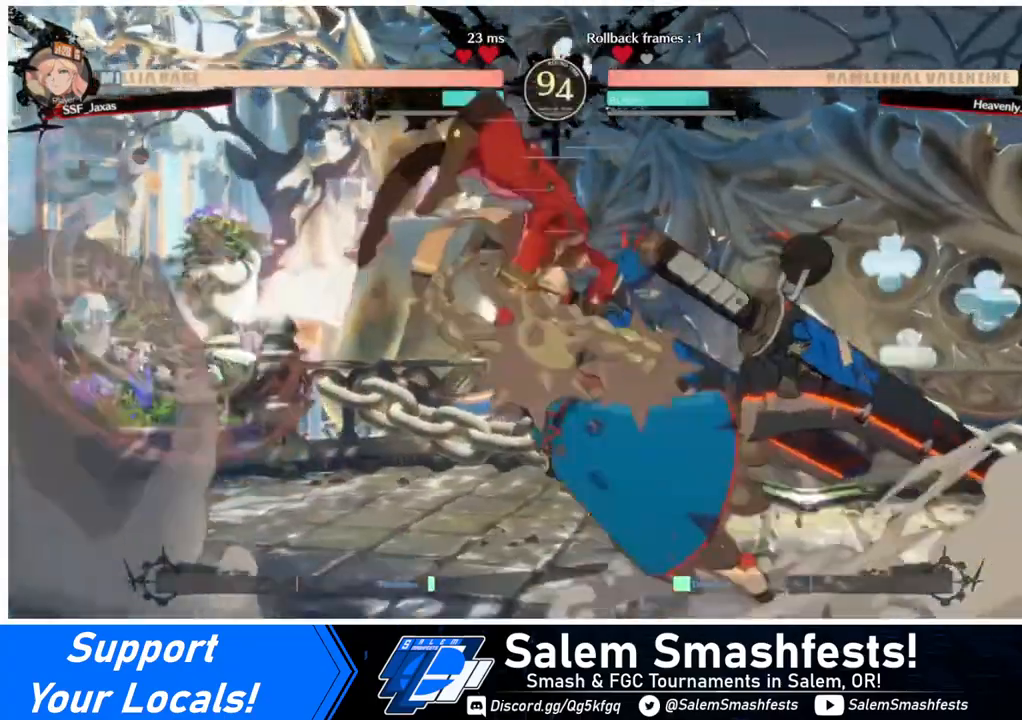
{"buttons": [], "events": [[40, "R1", "up"], [120, "L1", "down"], [280, "L1", "up"], [320, "R1", "down"], [480, "R1", "up"]]}
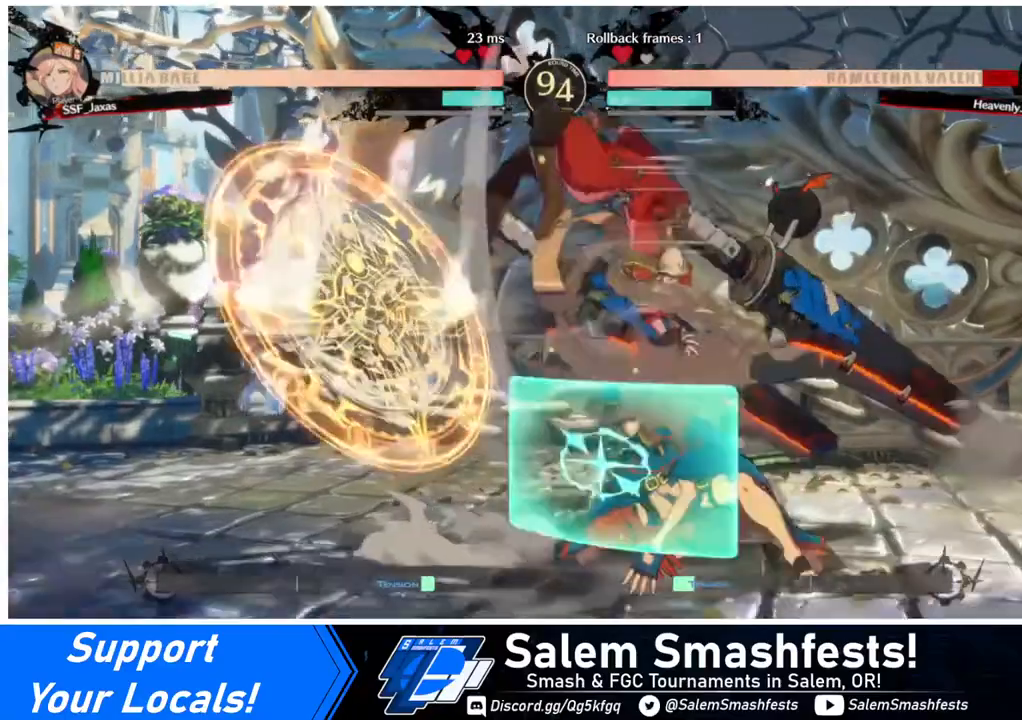
{"buttons": ["SQUARE", "DPAD_DOWN"], "events": [[80, "DPAD_DOWN", "down"], [440, "SQUARE", "down"]]}
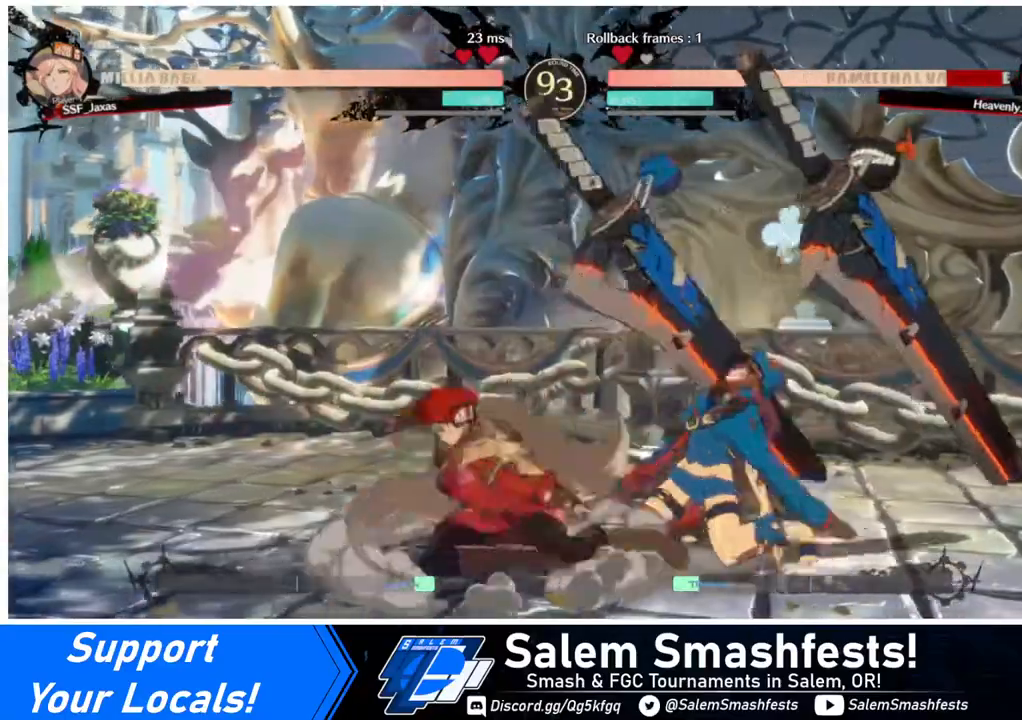
{"buttons": ["DPAD_DOWN", "DPAD_RIGHT"], "events": [[40, "SQUARE", "up"], [120, "R2", "down"], [240, "DPAD_DOWN", "up"], [280, "R2", "up"], [440, "DPAD_DOWN", "down"], [480, "DPAD_RIGHT", "down"]]}
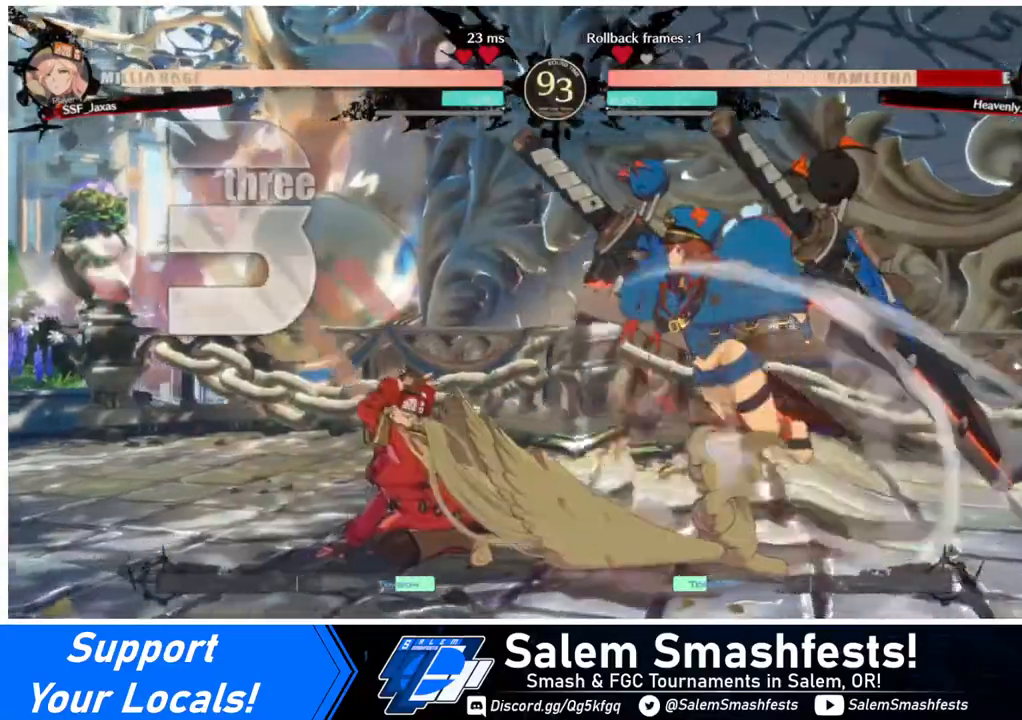
{"buttons": [], "events": [[40, "DPAD_DOWN", "up"], [80, "R1", "down"], [120, "DPAD_RIGHT", "up"], [200, "R1", "up"]]}
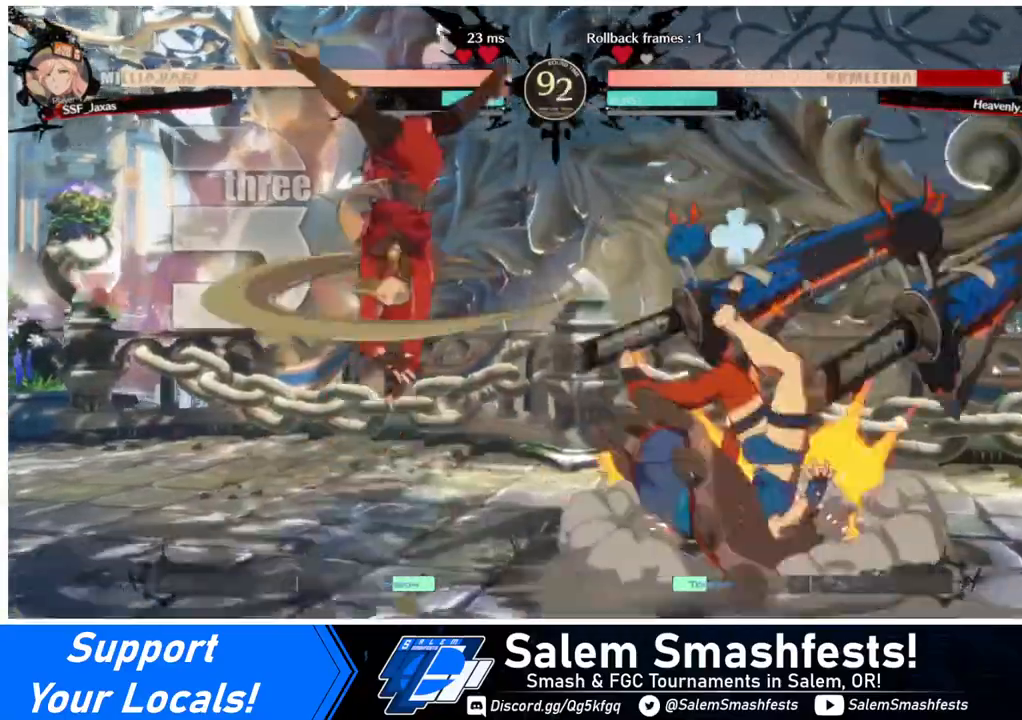
{"buttons": [], "events": []}
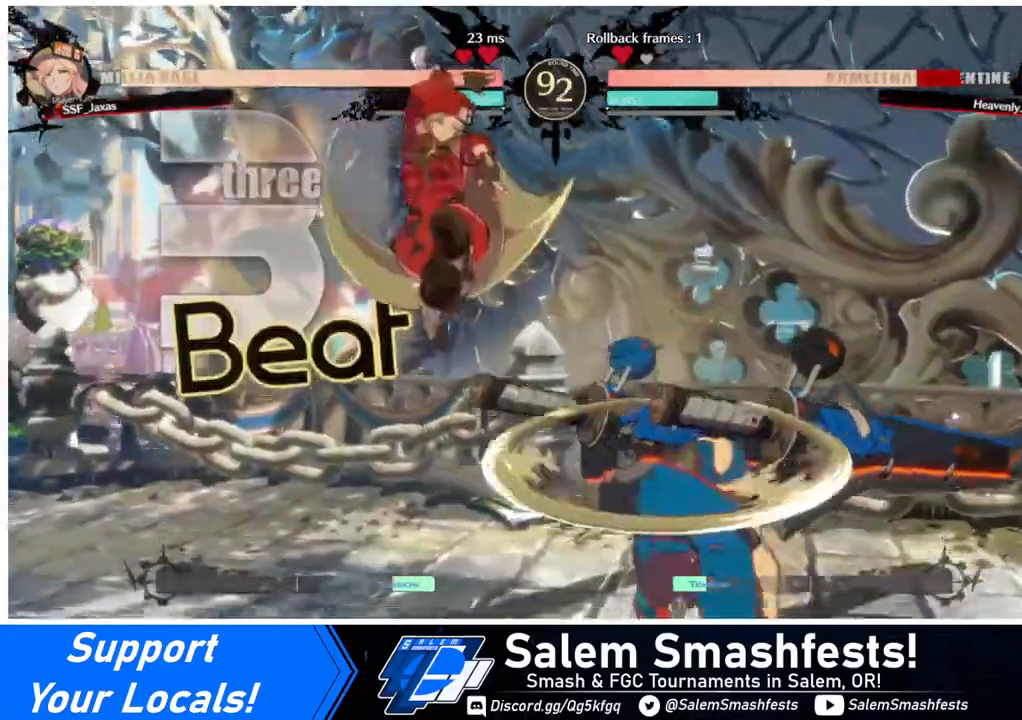
{"buttons": [], "events": [[320, "R1", "down"], [480, "R1", "up"]]}
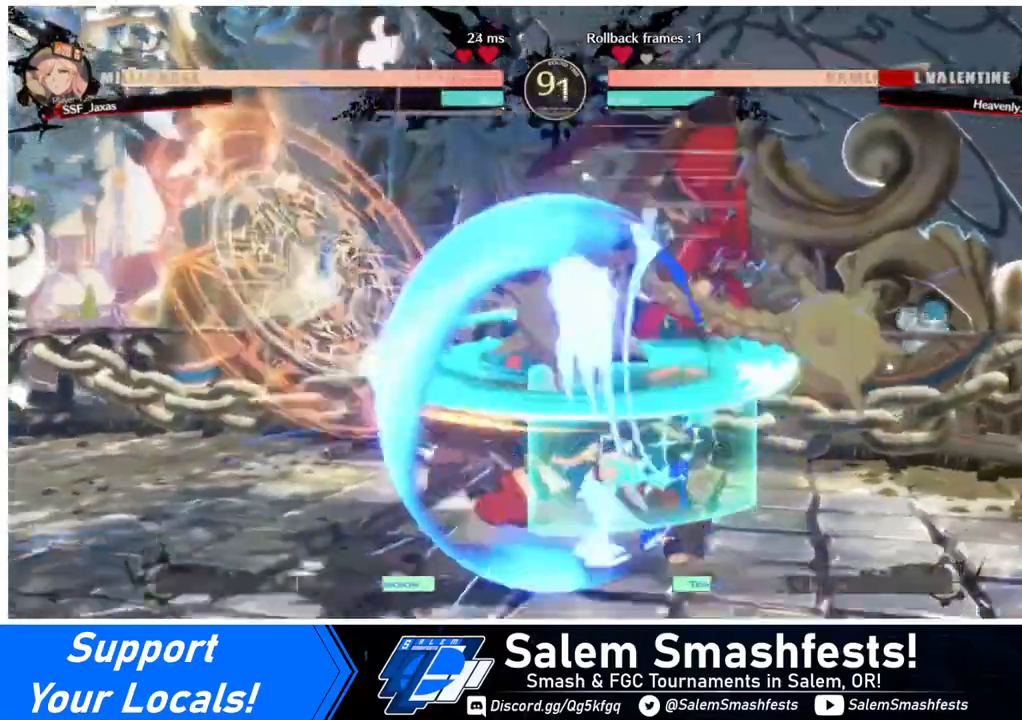
{"buttons": [], "events": [[360, "TRIANGLE", "down"], [520, "TRIANGLE", "up"]]}
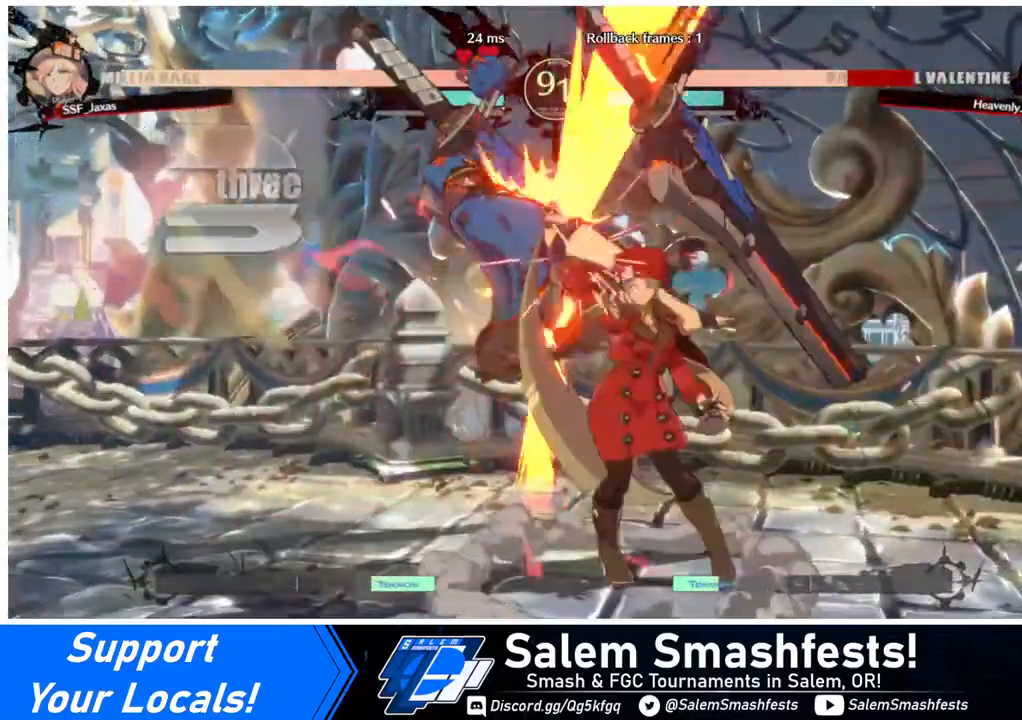
{"buttons": ["DPAD_LEFT"], "events": [[240, "DPAD_LEFT", "down"]]}
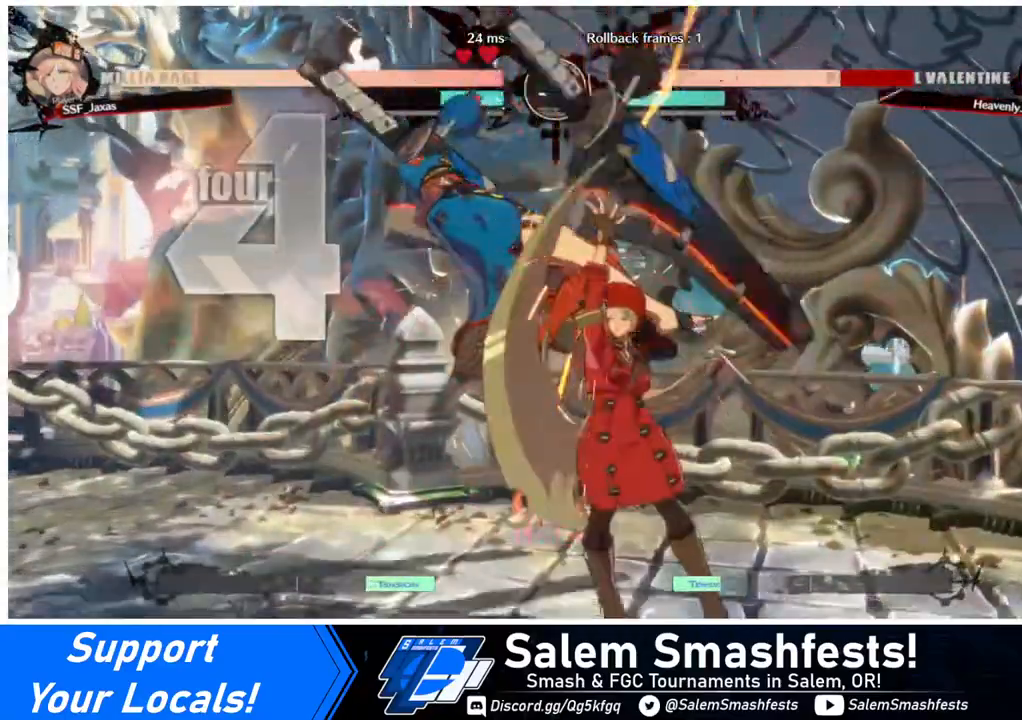
{"buttons": ["DPAD_LEFT"], "events": [[40, "DPAD_UP", "down"], [120, "TRIANGLE", "down"], [160, "DPAD_UP", "up"], [240, "TRIANGLE", "up"], [320, "R2", "down"], [440, "R2", "up"]]}
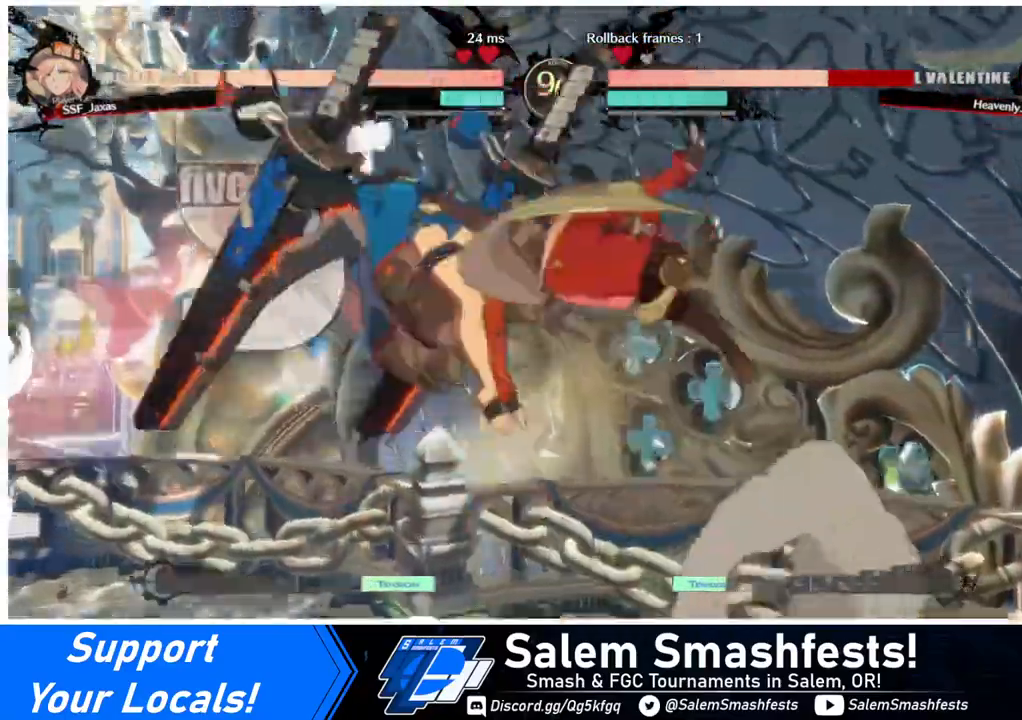
{"buttons": [], "events": [[160, "DPAD_UP", "down"], [280, "DPAD_UP", "up"], [320, "DPAD_LEFT", "up"], [320, "TRIANGLE", "down"], [400, "TRIANGLE", "up"]]}
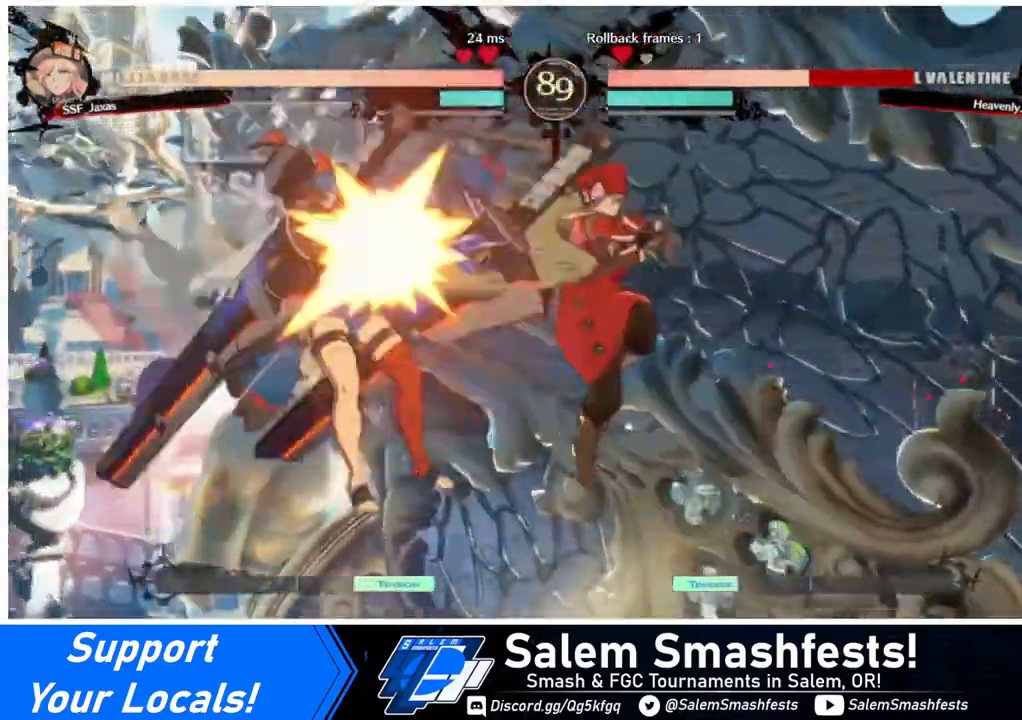
{"buttons": ["TRIANGLE"], "events": [[480, "TRIANGLE", "down"]]}
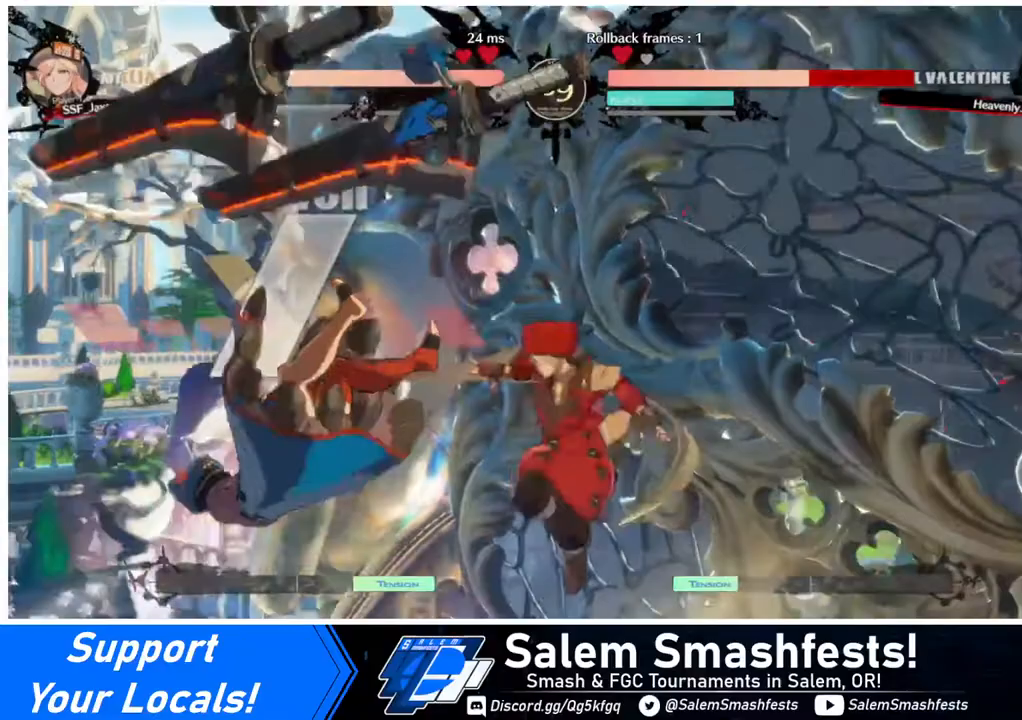
{"buttons": [], "events": [[80, "TRIANGLE", "up"], [160, "R2", "down"], [320, "R2", "up"]]}
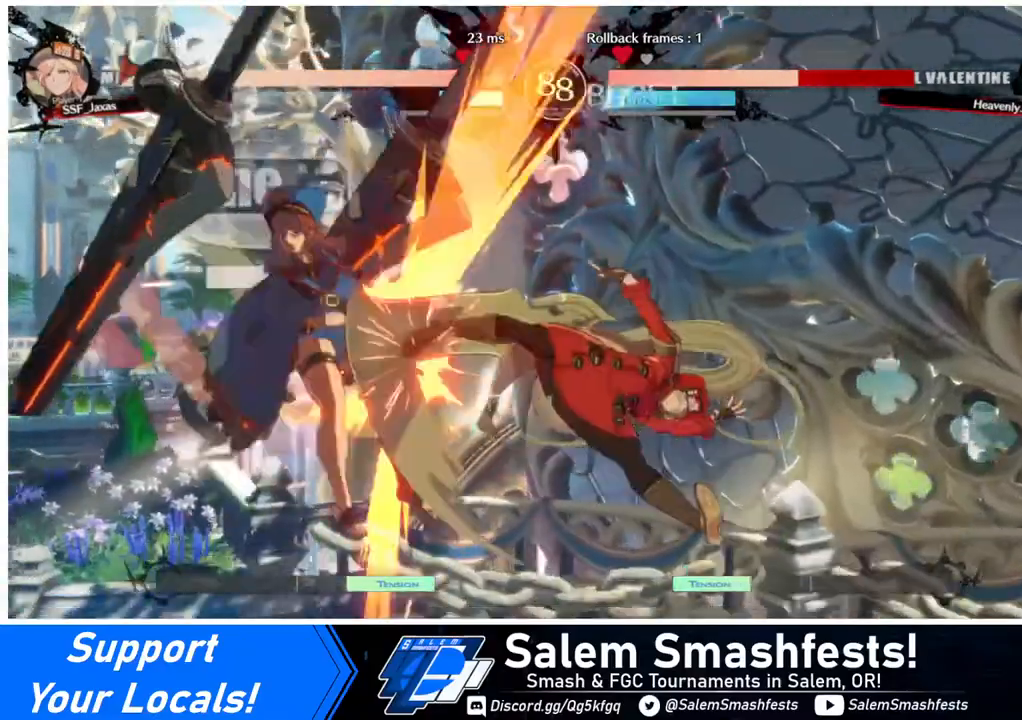
{"buttons": ["R1", "DPAD_LEFT"], "events": [[40, "L1", "down"], [120, "L1", "up"], [360, "DPAD_DOWN", "down"], [440, "DPAD_DOWN", "up"], [440, "DPAD_LEFT", "down"], [480, "R1", "down"]]}
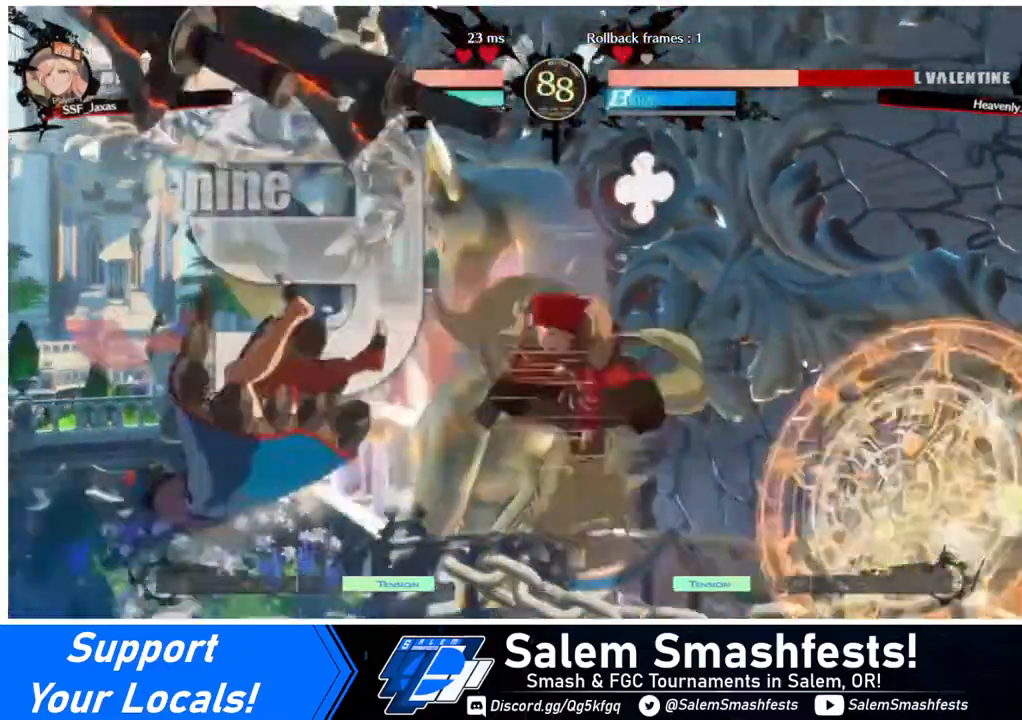
{"buttons": [], "events": [[120, "DPAD_LEFT", "up"], [120, "R1", "up"]]}
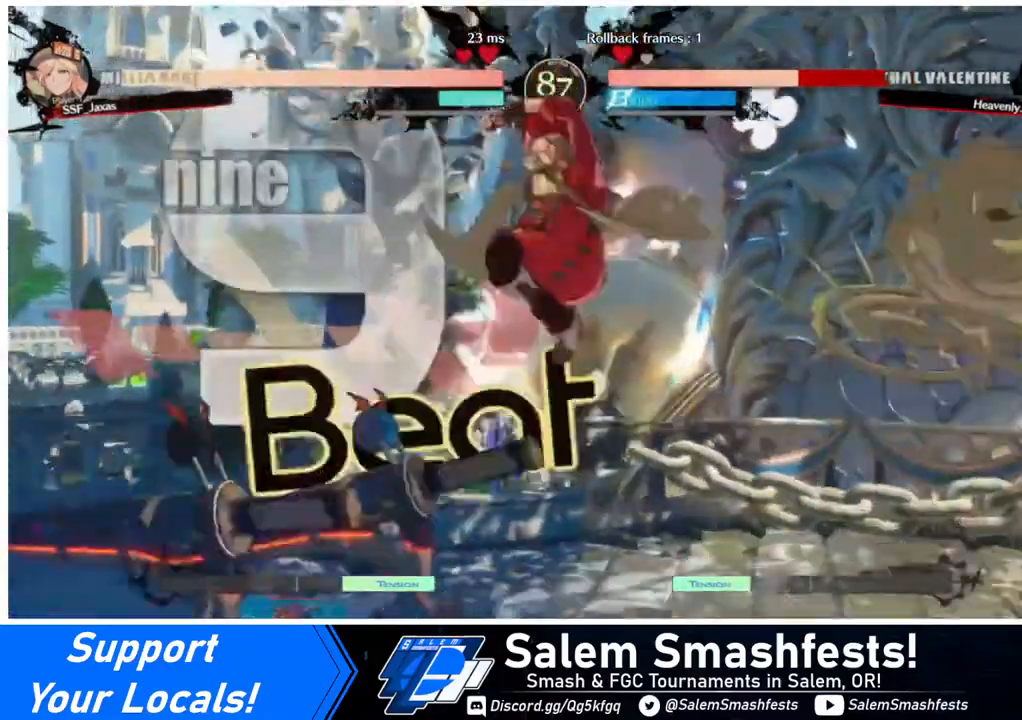
{"buttons": ["DPAD_LEFT"], "events": [[40, "SQUARE", "down"], [200, "SQUARE", "up"], [440, "DPAD_LEFT", "down"]]}
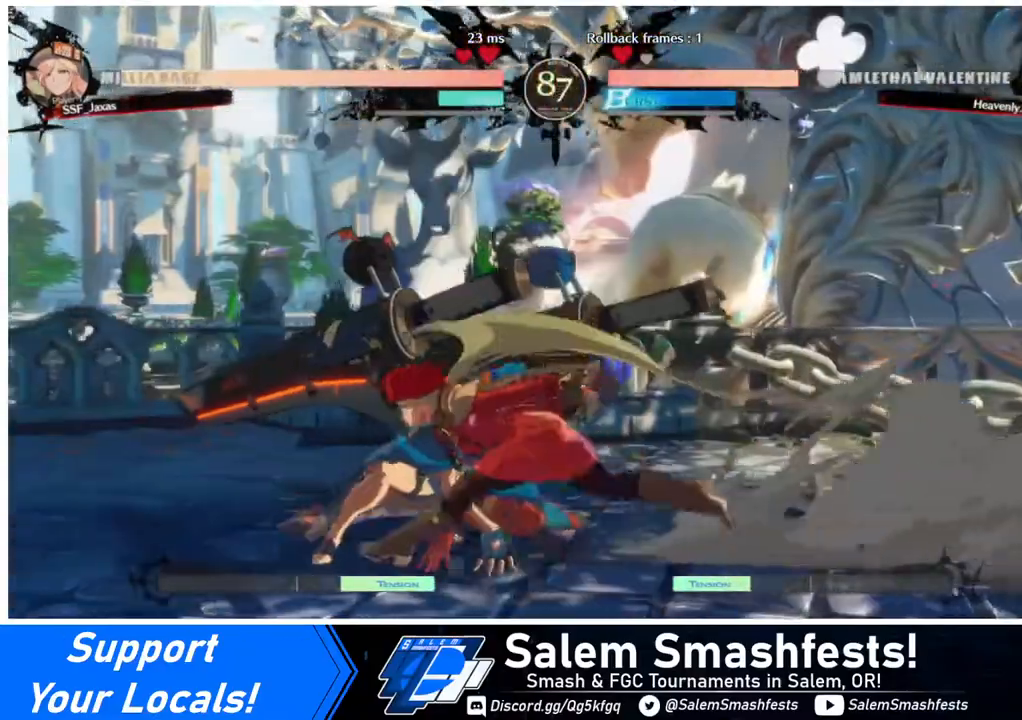
{"buttons": [], "events": [[40, "DPAD_LEFT", "up"], [80, "SQUARE", "down"], [200, "SQUARE", "up"]]}